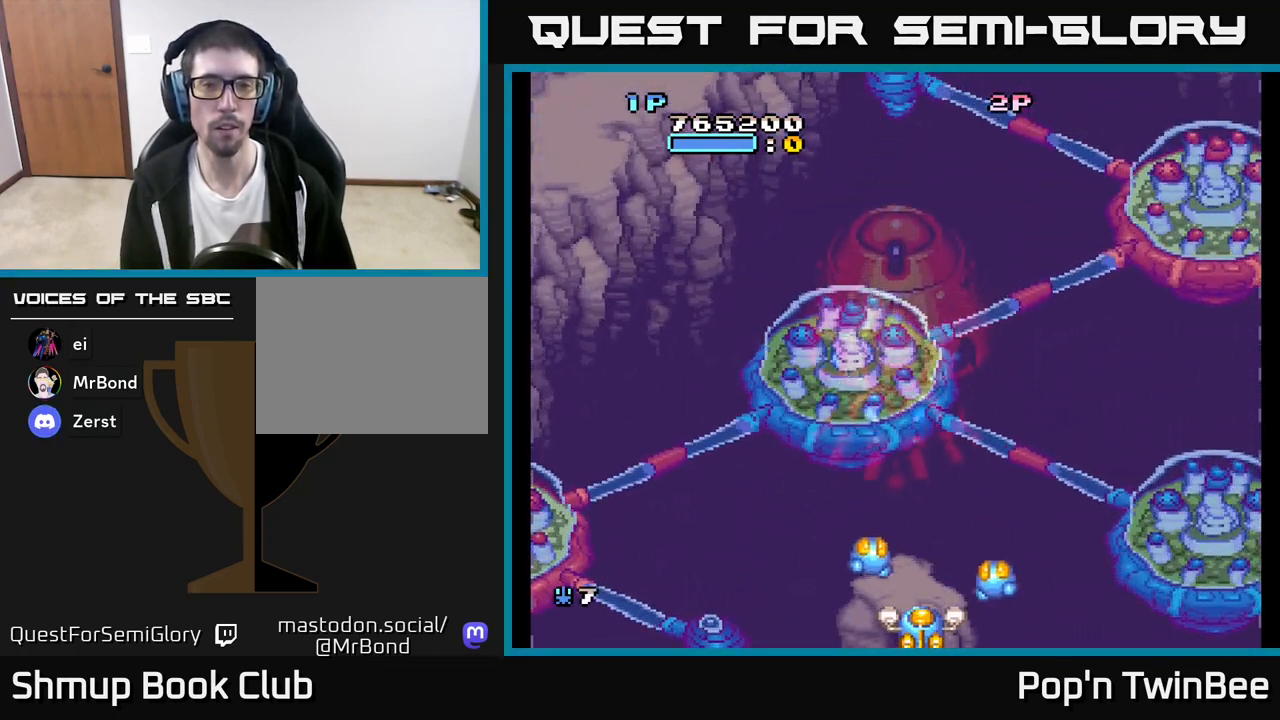
Gameplay with a controller (Xbox layout); each line is a JSON object with the inputs held at the frame after it. "events" lists button and stick changes between this image and that frame as [ms after this image, input, new state], when the widget could be followed in between.
{"buttons": [], "left_stick": "center", "right_stick": "center", "events": [[183, "DPAD_UP", "down"], [200, "DPAD_LEFT", "down"], [433, "DPAD_LEFT", "up"], [467, "DPAD_LEFT", "down"], [483, "DPAD_UP", "up"], [500, "DPAD_LEFT", "up"]]}
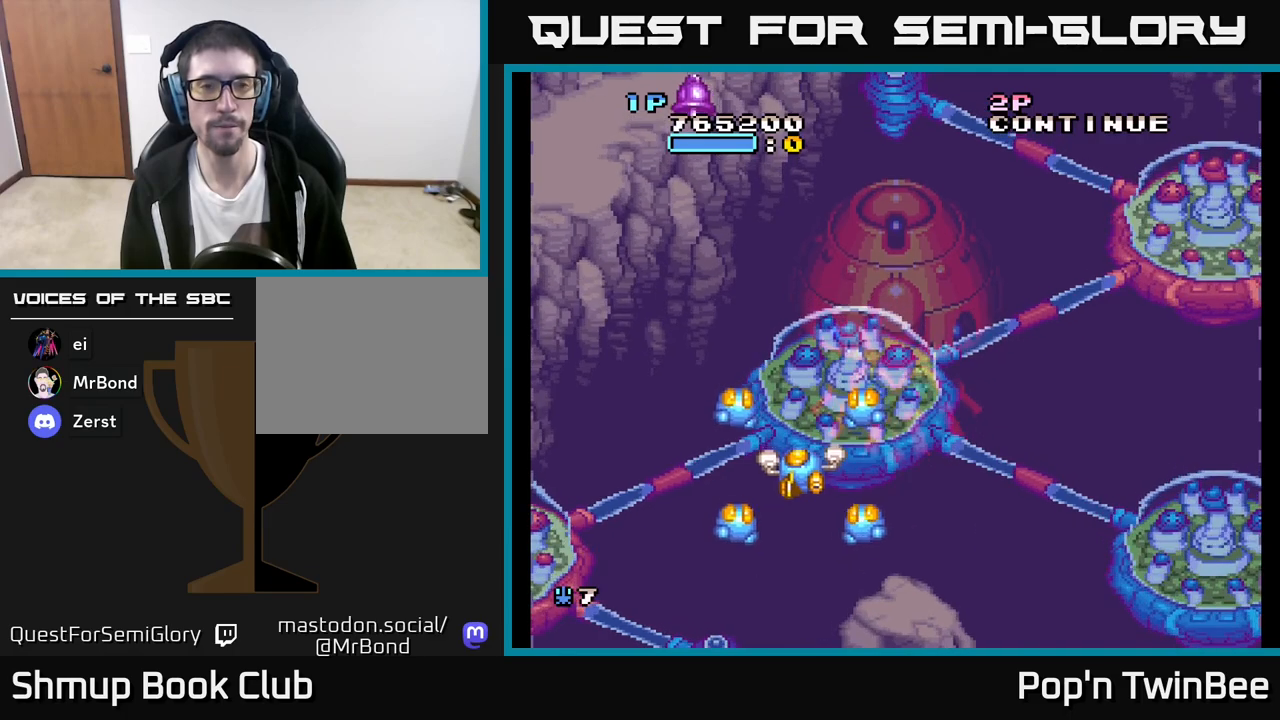
{"buttons": [], "left_stick": "center", "right_stick": "center", "events": []}
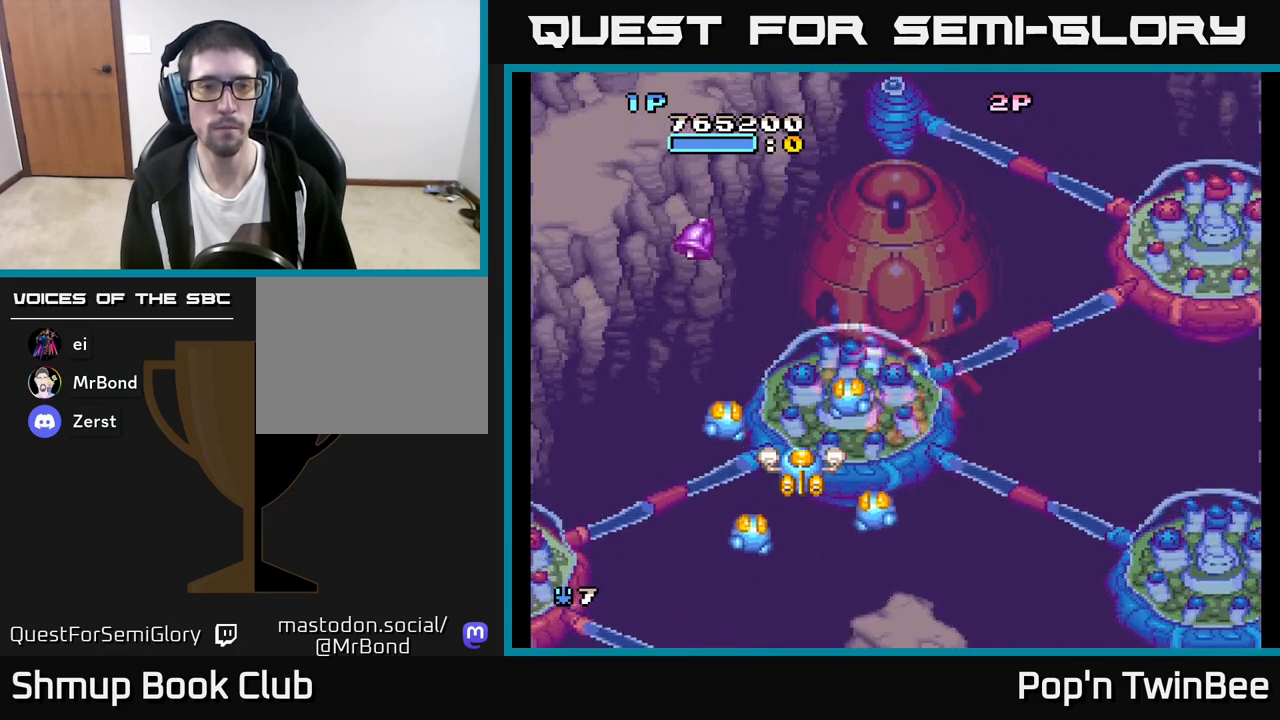
{"buttons": ["A"], "left_stick": "center", "right_stick": "center", "events": [[133, "DPAD_LEFT", "down"], [233, "DPAD_DOWN", "down"], [250, "DPAD_LEFT", "up"], [300, "A", "down"], [367, "DPAD_DOWN", "up"]]}
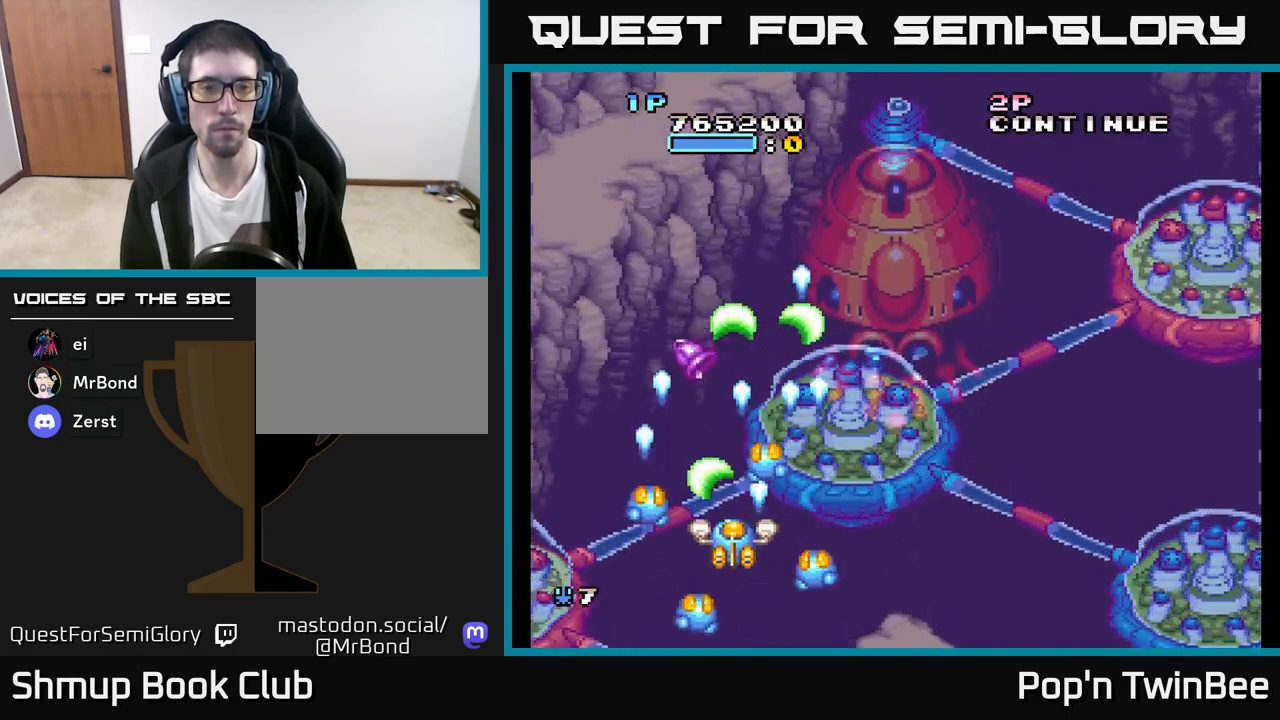
{"buttons": ["A"], "left_stick": "center", "right_stick": "center", "events": [[267, "DPAD_UP", "down"], [467, "DPAD_UP", "up"]]}
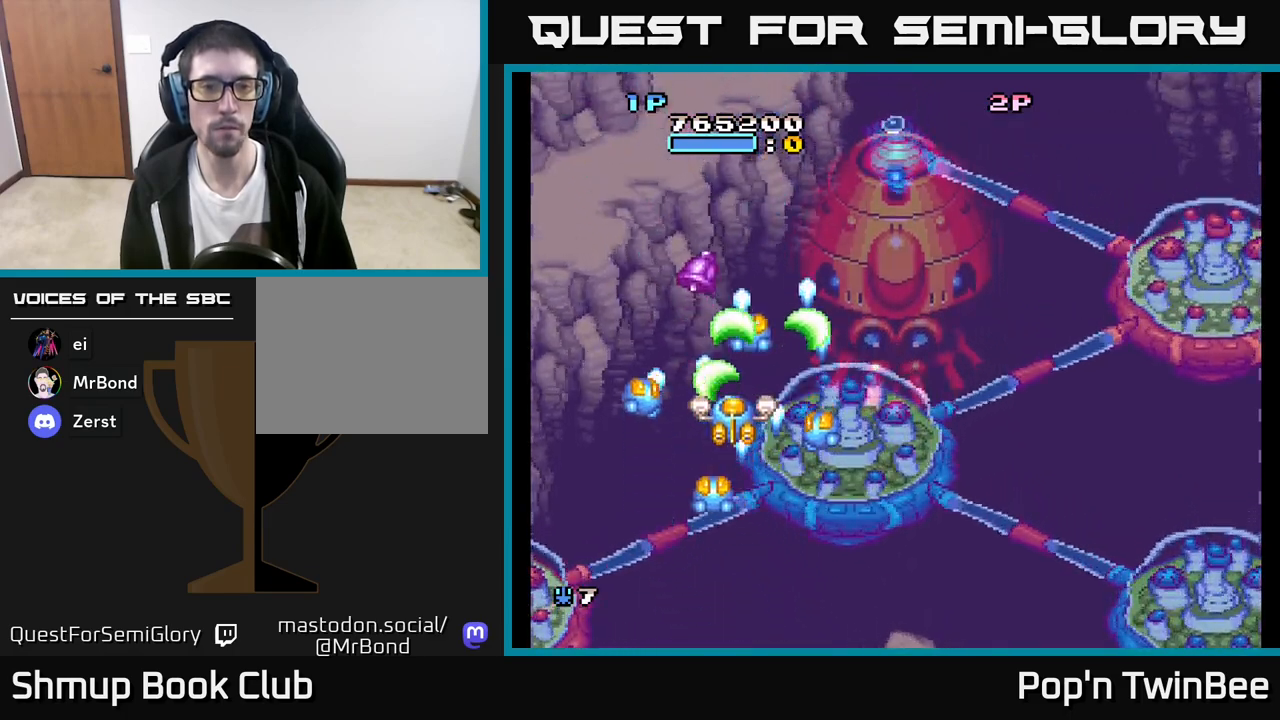
{"buttons": ["A", "DPAD_UP"], "left_stick": "center", "right_stick": "center", "events": [[317, "DPAD_LEFT", "down"], [317, "DPAD_UP", "down"], [417, "DPAD_LEFT", "up"]]}
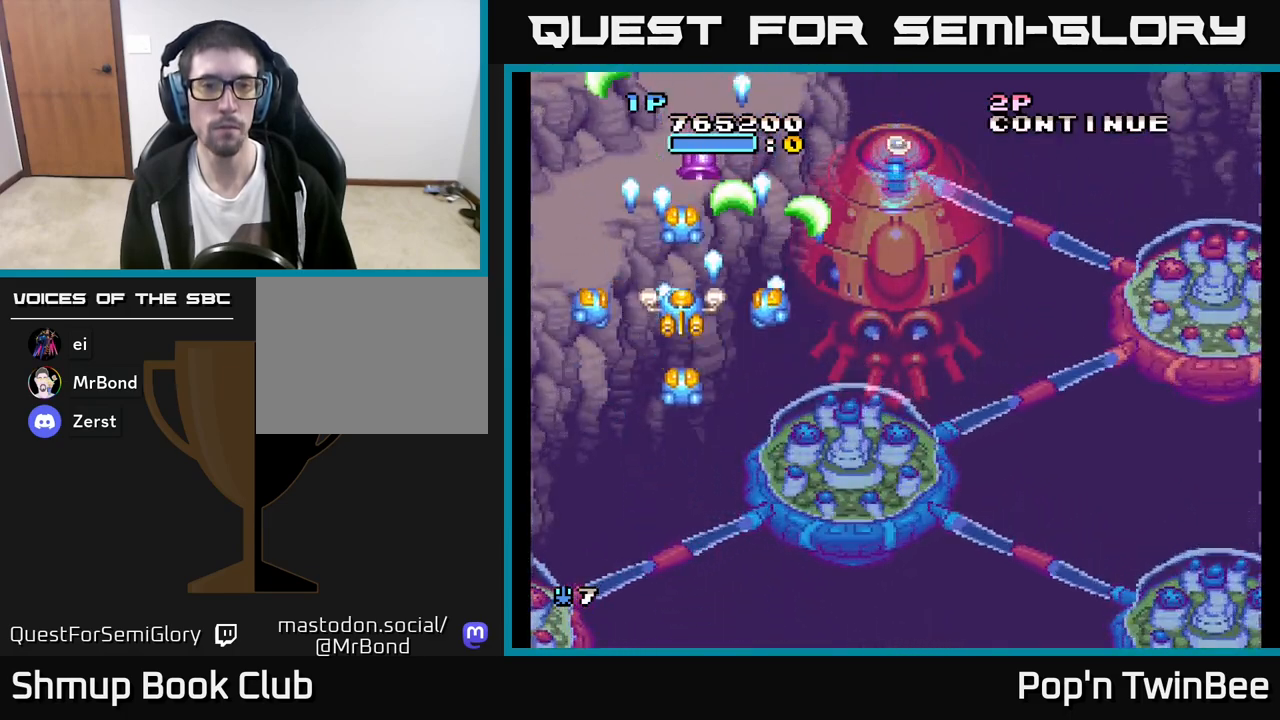
{"buttons": ["A", "DPAD_DOWN", "DPAD_RIGHT"], "left_stick": "center", "right_stick": "center", "events": [[117, "DPAD_UP", "up"], [333, "DPAD_DOWN", "down"], [500, "DPAD_RIGHT", "down"]]}
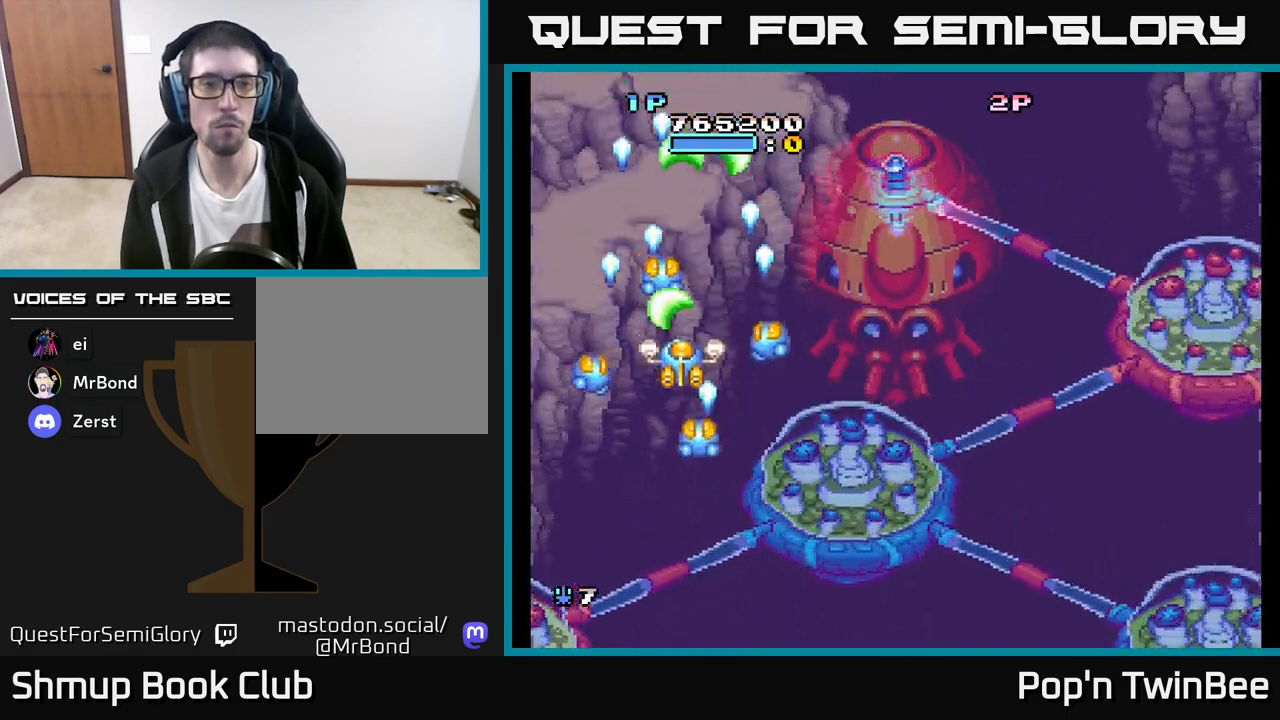
{"buttons": ["DPAD_DOWN"], "left_stick": "center", "right_stick": "center", "events": [[250, "DPAD_DOWN", "up"], [383, "A", "up"], [400, "DPAD_DOWN", "down"], [433, "DPAD_RIGHT", "up"]]}
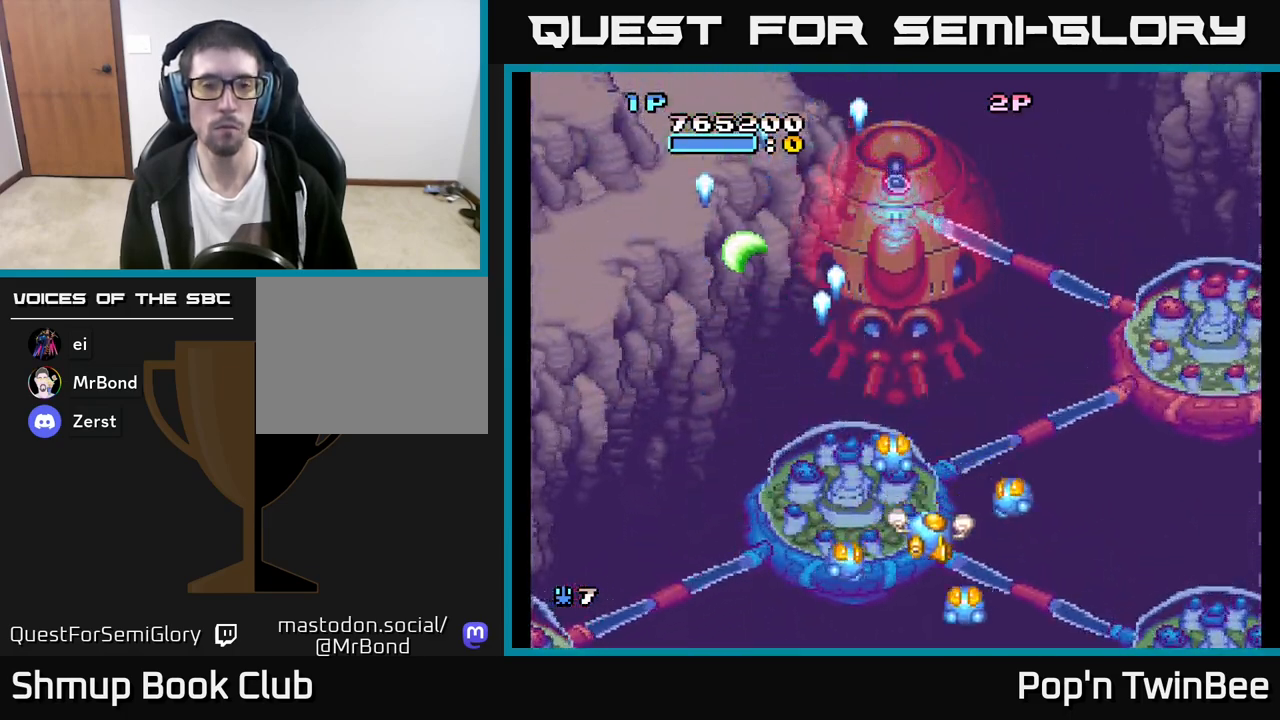
{"buttons": ["A"], "left_stick": "center", "right_stick": "center", "events": [[67, "DPAD_DOWN", "up"], [250, "DPAD_LEFT", "down"], [267, "DPAD_UP", "down"], [350, "DPAD_LEFT", "up"], [417, "A", "down"], [450, "DPAD_UP", "up"]]}
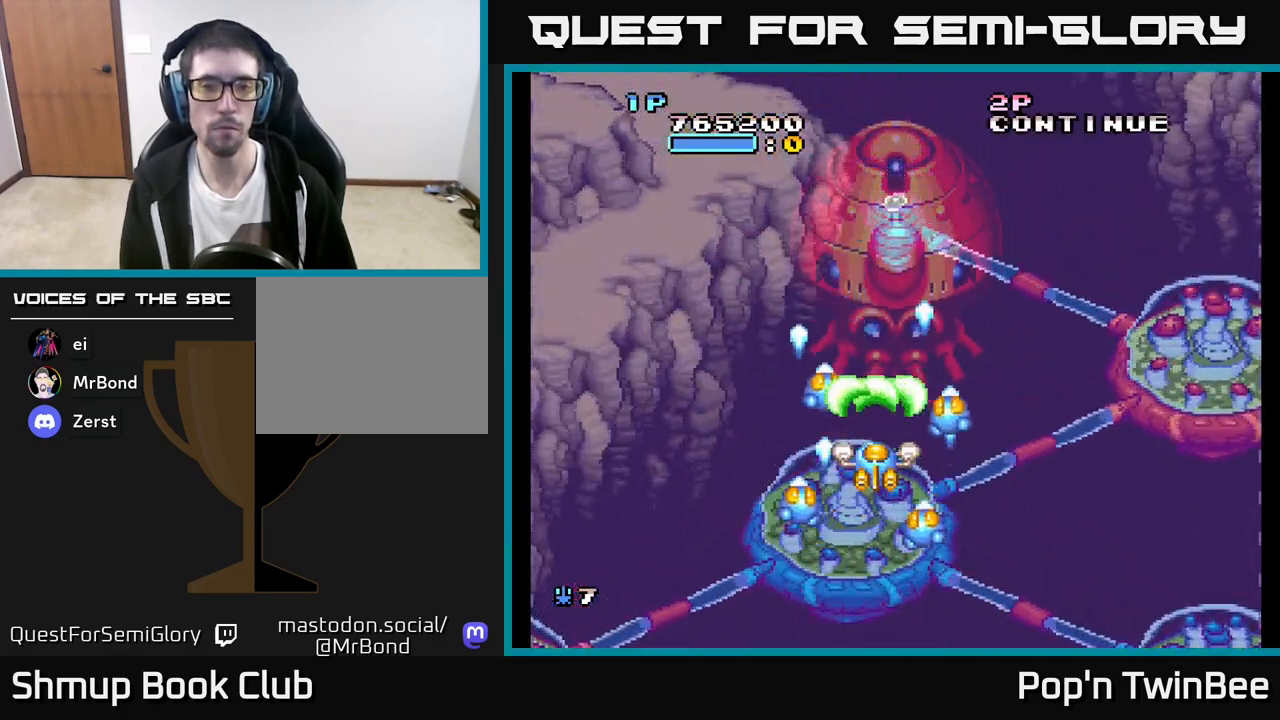
{"buttons": ["DPAD_LEFT"], "left_stick": "center", "right_stick": "center", "events": [[200, "A", "up"], [300, "DPAD_DOWN", "down"], [467, "DPAD_DOWN", "up"], [467, "DPAD_LEFT", "down"]]}
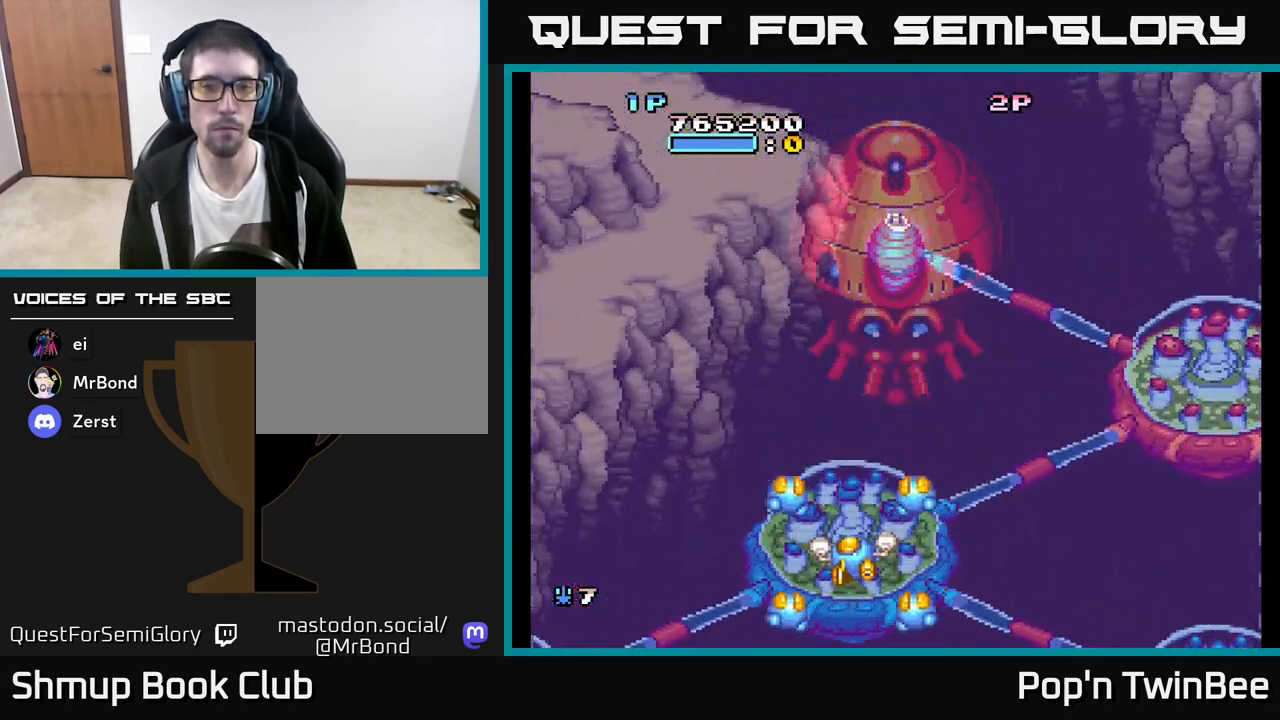
{"buttons": [], "left_stick": "center", "right_stick": "center", "events": [[167, "DPAD_UP", "down"], [200, "DPAD_LEFT", "up"], [250, "DPAD_UP", "up"]]}
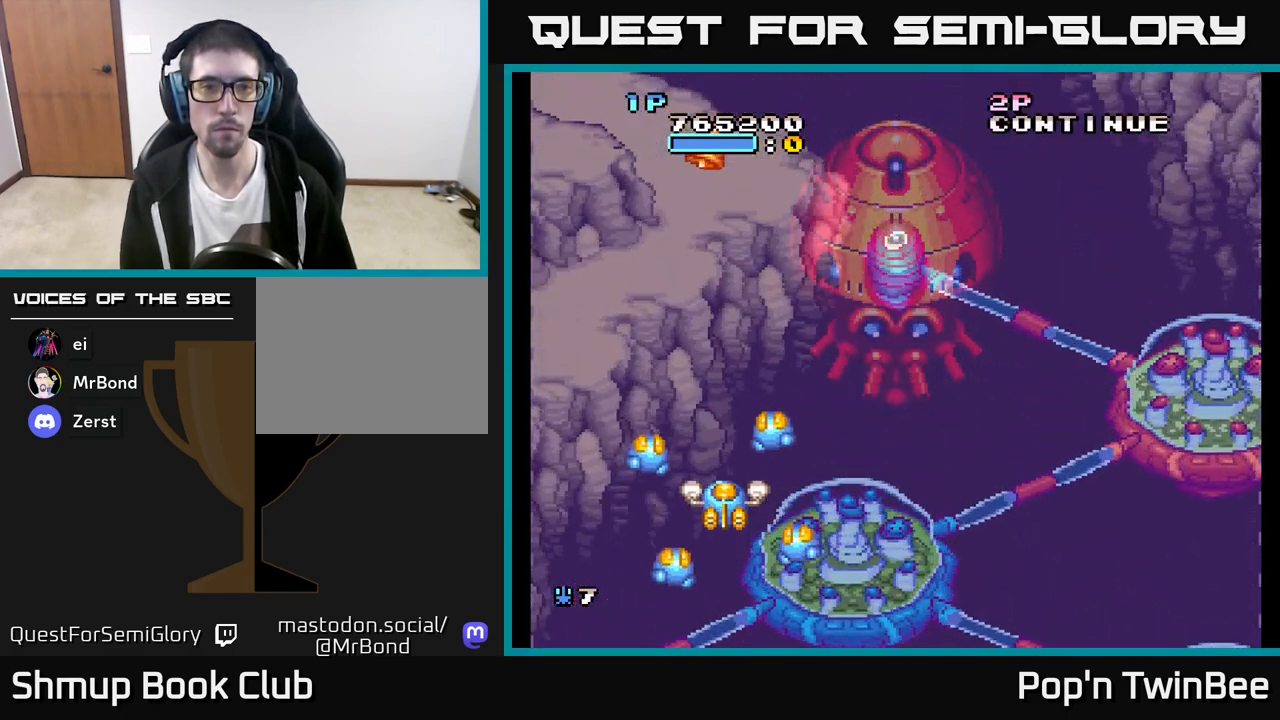
{"buttons": [], "left_stick": "center", "right_stick": "center", "events": [[183, "DPAD_DOWN", "down"], [317, "DPAD_DOWN", "up"]]}
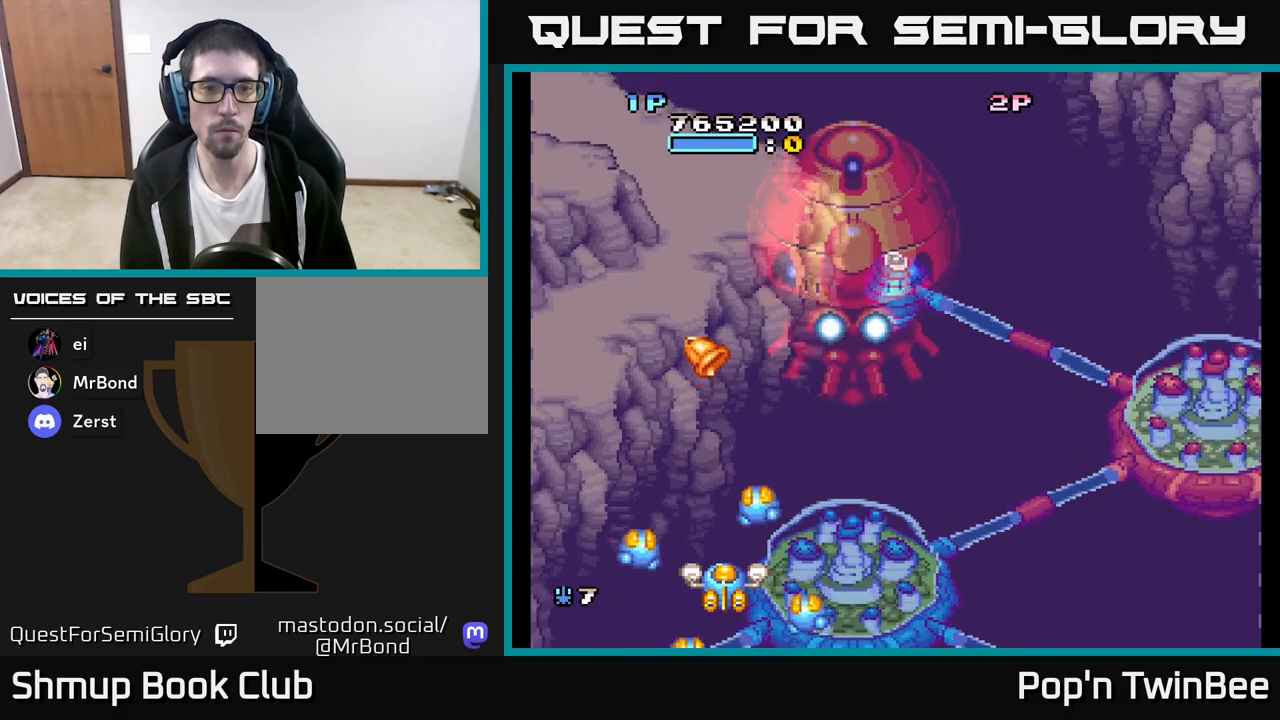
{"buttons": ["A"], "left_stick": "center", "right_stick": "center", "events": [[67, "DPAD_DOWN", "down"], [133, "A", "down"], [167, "DPAD_DOWN", "up"]]}
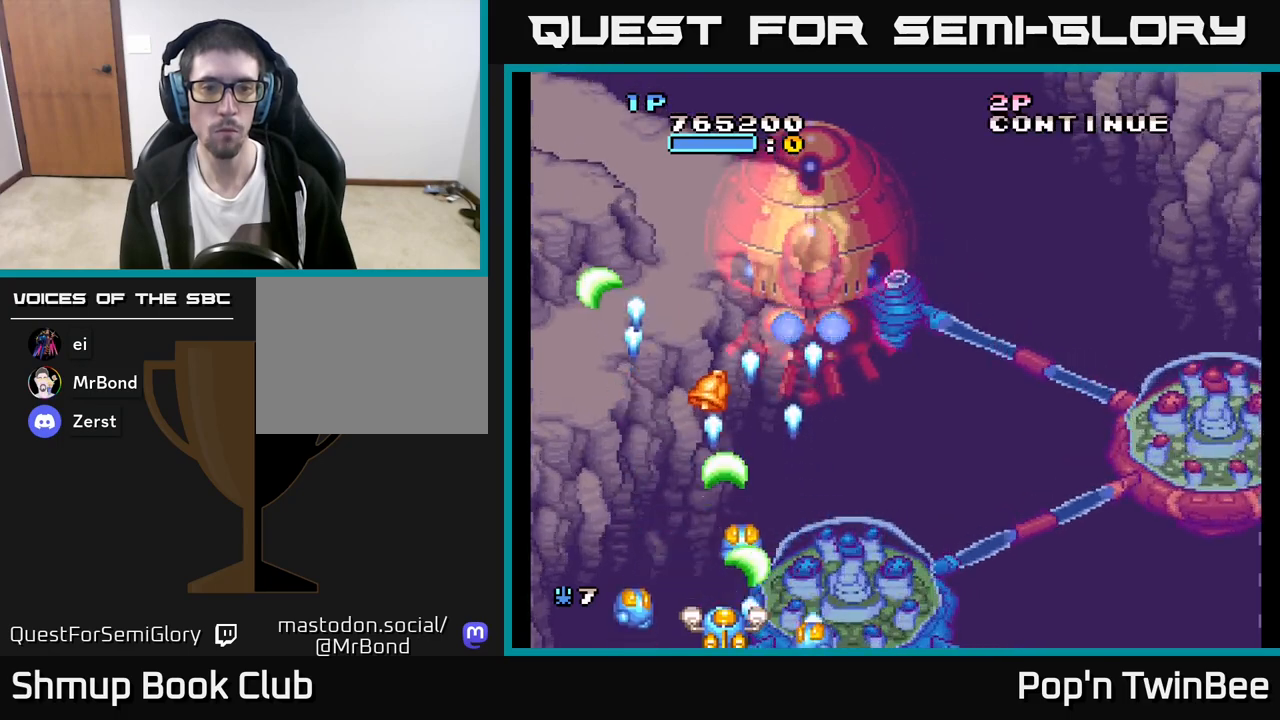
{"buttons": [], "left_stick": "center", "right_stick": "center", "events": [[133, "DPAD_RIGHT", "down"], [383, "A", "up"], [400, "DPAD_RIGHT", "up"]]}
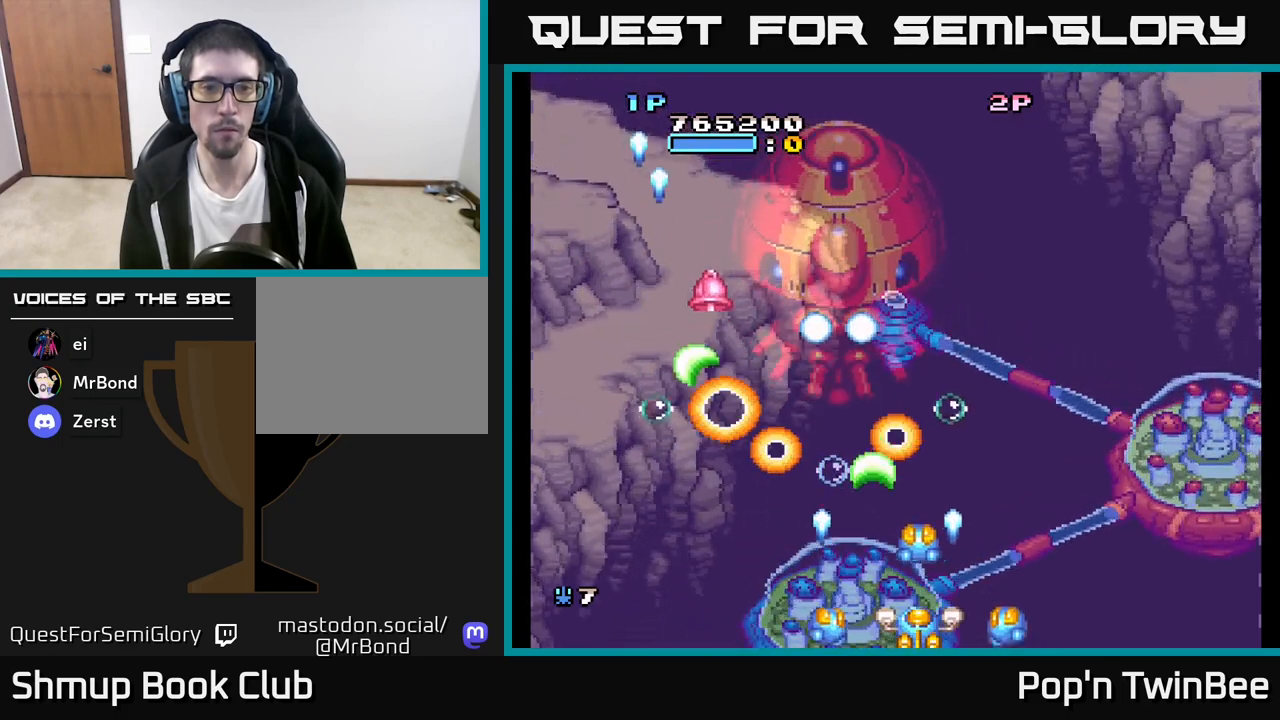
{"buttons": [], "left_stick": "center", "right_stick": "center", "events": [[50, "DPAD_DOWN", "down"], [67, "DPAD_RIGHT", "down"], [83, "DPAD_DOWN", "up"], [200, "DPAD_DOWN", "down"], [350, "DPAD_DOWN", "up"], [350, "DPAD_RIGHT", "up"]]}
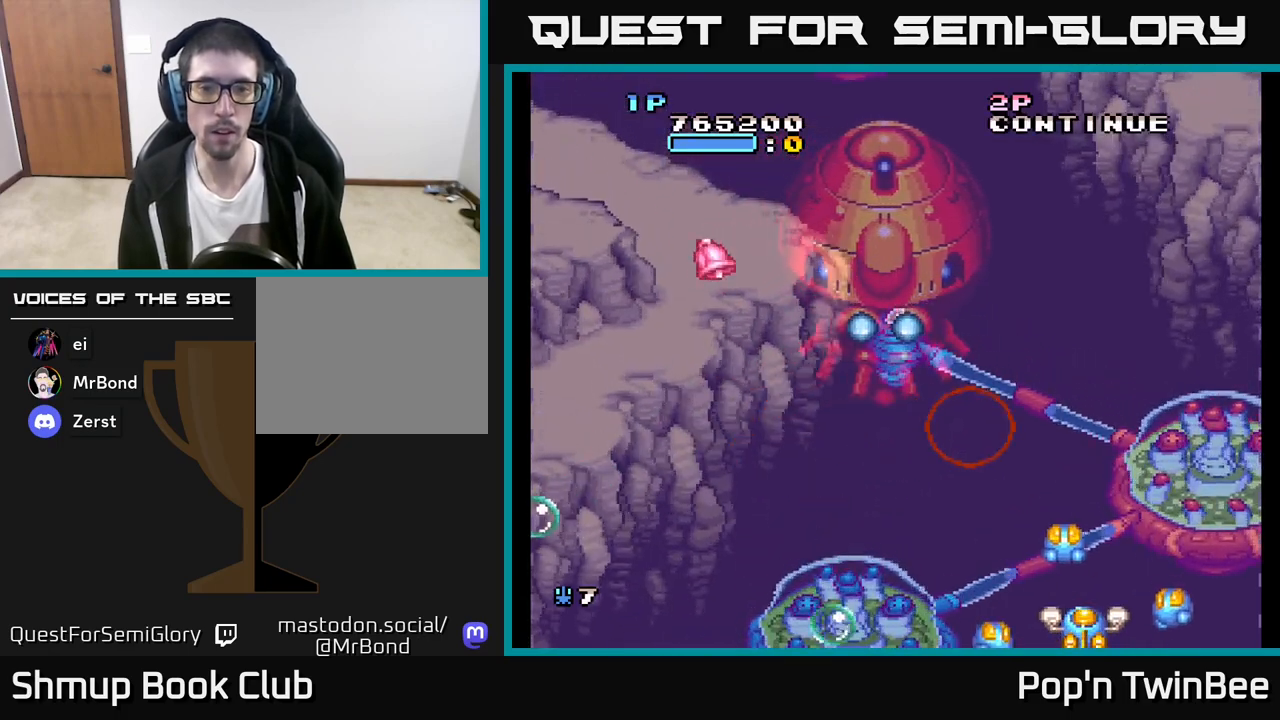
{"buttons": ["A", "DPAD_LEFT"], "left_stick": "center", "right_stick": "center", "events": [[67, "DPAD_LEFT", "down"], [117, "DPAD_UP", "down"], [183, "DPAD_UP", "up"], [250, "A", "down"], [300, "DPAD_LEFT", "up"], [500, "DPAD_LEFT", "down"]]}
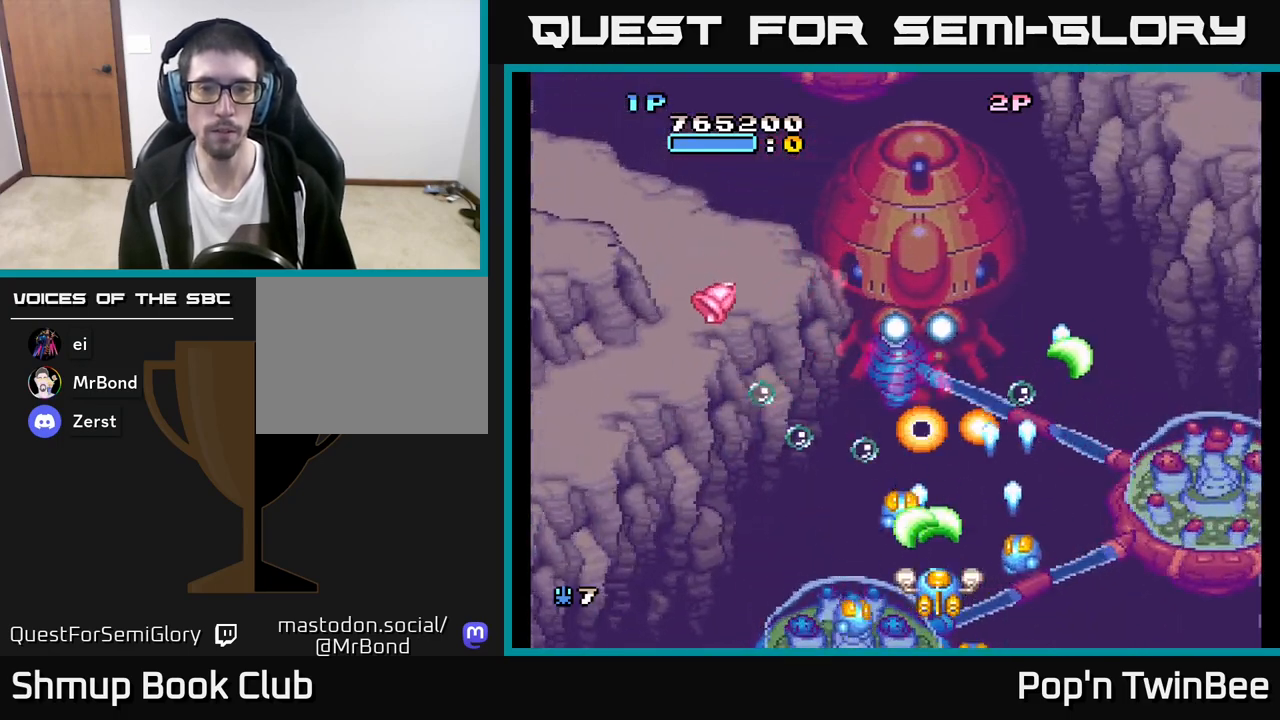
{"buttons": ["DPAD_UP"], "left_stick": "center", "right_stick": "center", "events": [[50, "DPAD_DOWN", "down"], [150, "A", "up"], [300, "DPAD_DOWN", "up"], [300, "DPAD_LEFT", "up"], [383, "DPAD_RIGHT", "down"], [500, "DPAD_RIGHT", "up"], [500, "DPAD_UP", "down"]]}
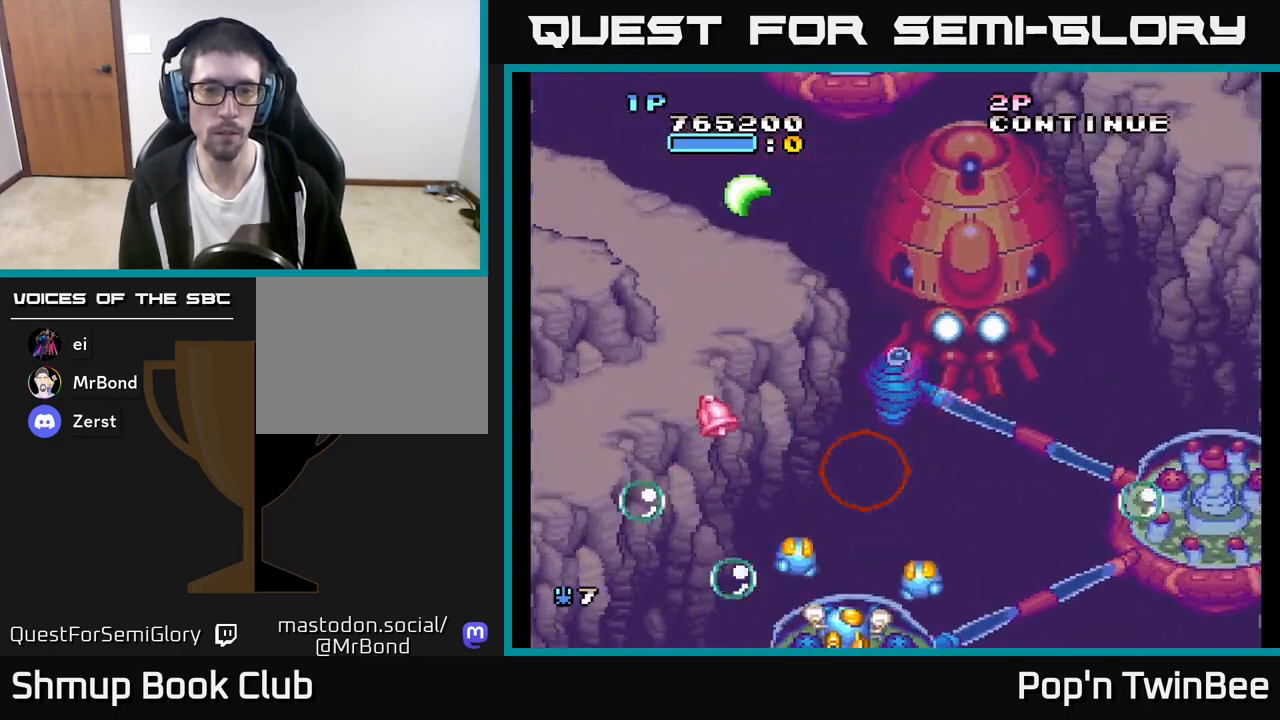
{"buttons": ["A", "DPAD_RIGHT"], "left_stick": "center", "right_stick": "center", "events": [[50, "DPAD_LEFT", "down"], [267, "DPAD_UP", "up"], [367, "DPAD_DOWN", "down"], [367, "DPAD_LEFT", "up"], [367, "DPAD_RIGHT", "down"], [383, "DPAD_DOWN", "up"], [483, "A", "down"]]}
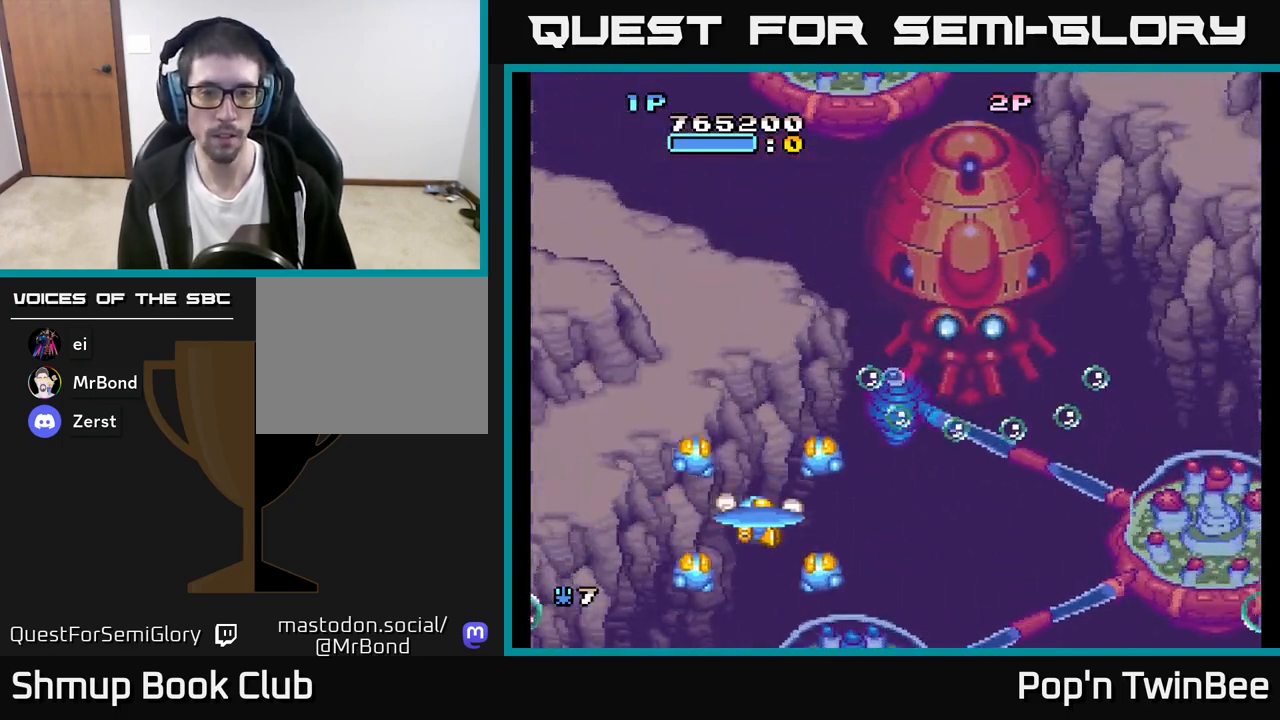
{"buttons": ["A", "DPAD_DOWN", "DPAD_LEFT"], "left_stick": "center", "right_stick": "center", "events": [[200, "DPAD_DOWN", "down"], [233, "DPAD_RIGHT", "up"], [433, "DPAD_LEFT", "down"]]}
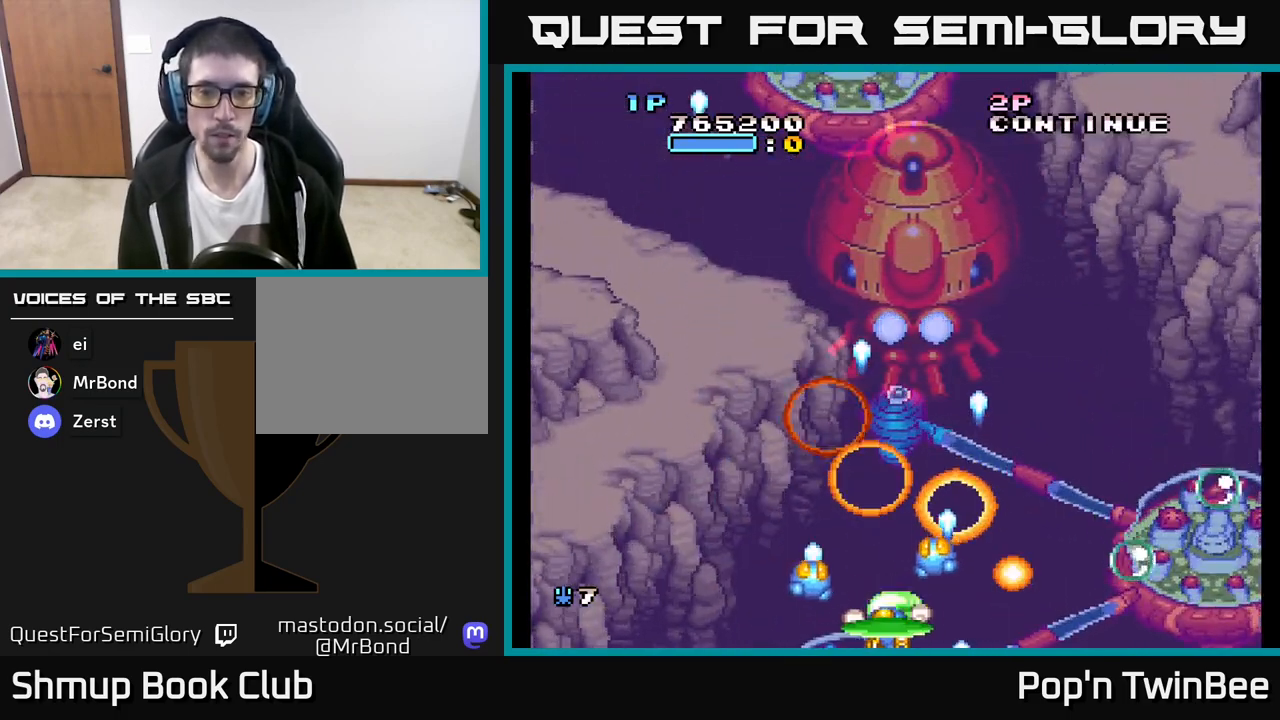
{"buttons": ["A"], "left_stick": "center", "right_stick": "center", "events": [[17, "DPAD_DOWN", "up"], [100, "DPAD_UP", "down"], [150, "DPAD_LEFT", "up"], [283, "DPAD_UP", "up"]]}
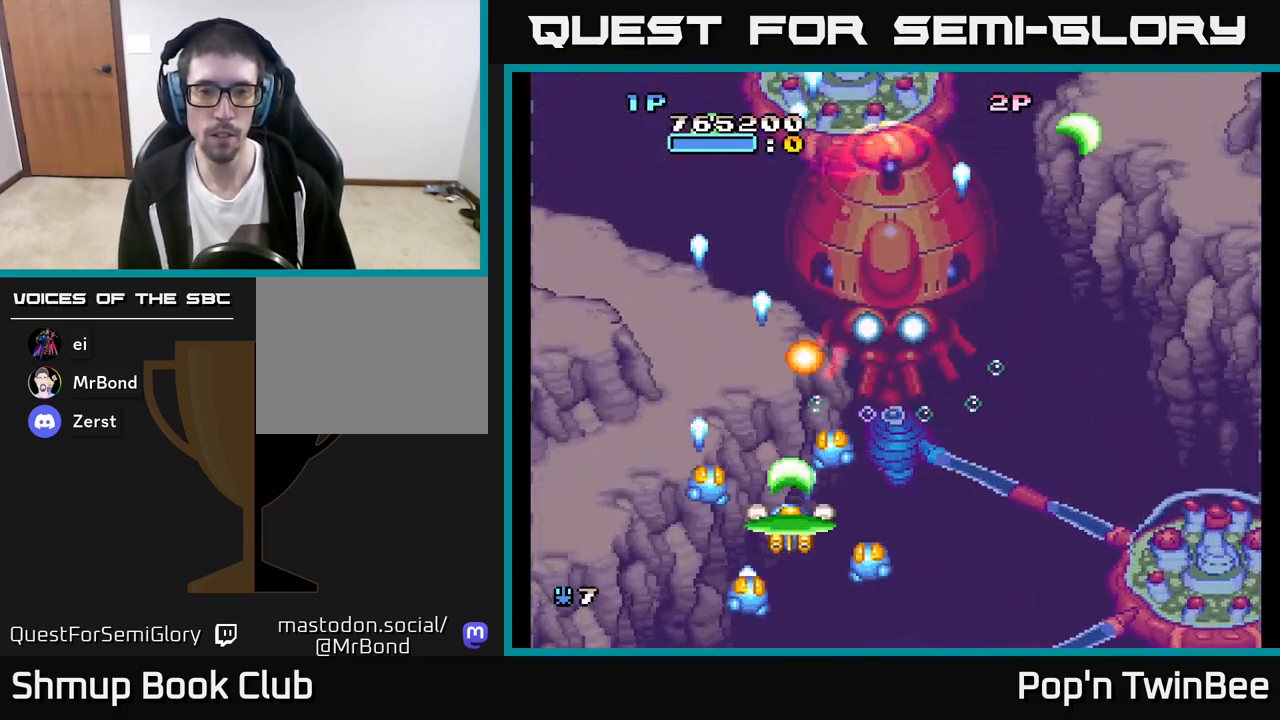
{"buttons": ["A", "DPAD_UP"], "left_stick": "center", "right_stick": "center", "events": [[133, "DPAD_RIGHT", "down"], [167, "DPAD_DOWN", "down"], [217, "DPAD_RIGHT", "up"], [367, "DPAD_DOWN", "up"], [383, "DPAD_LEFT", "down"], [433, "DPAD_UP", "down"], [500, "DPAD_LEFT", "up"]]}
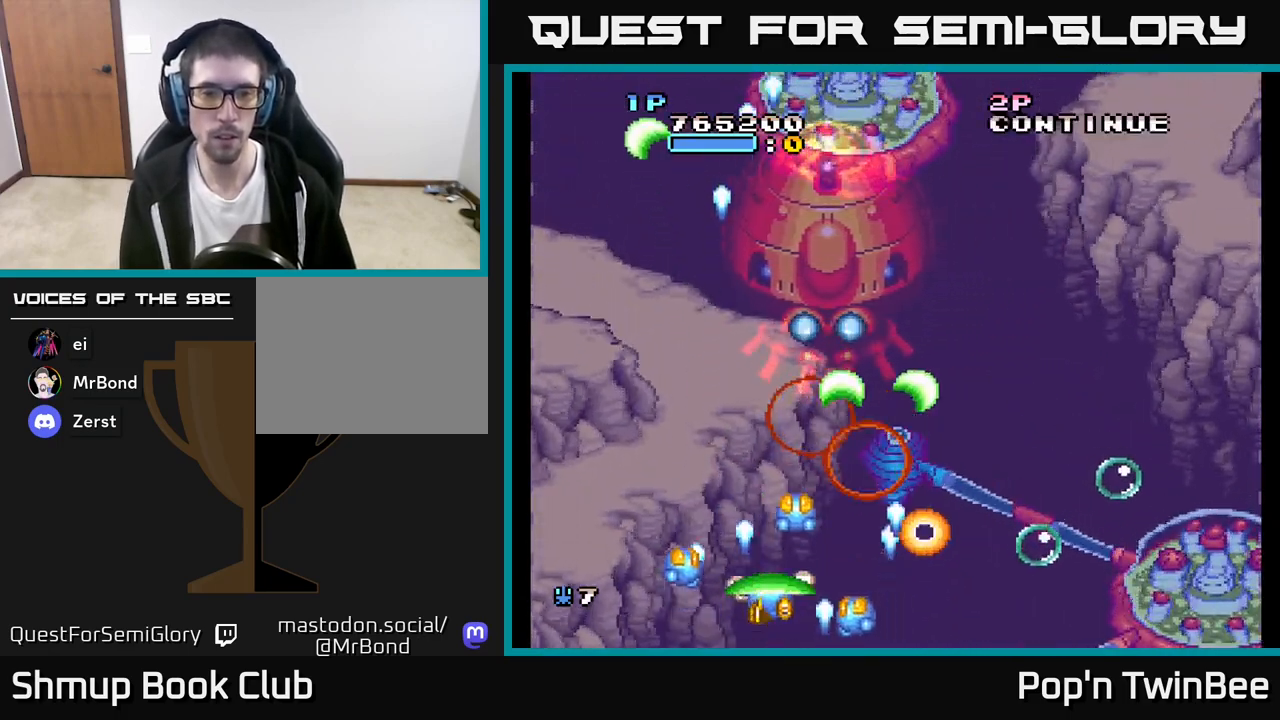
{"buttons": ["A"], "left_stick": "center", "right_stick": "center", "events": [[150, "DPAD_UP", "up"]]}
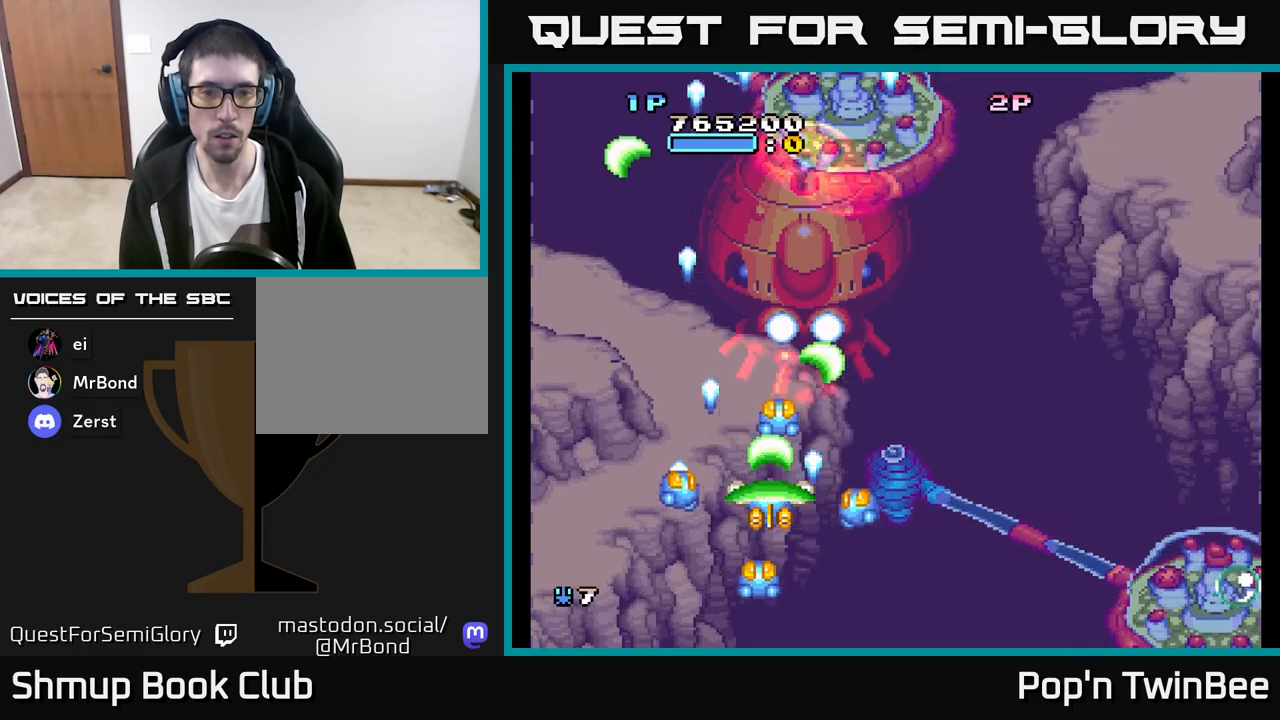
{"buttons": ["A", "DPAD_UP", "DPAD_LEFT"], "left_stick": "center", "right_stick": "center", "events": [[217, "DPAD_DOWN", "down"], [367, "DPAD_DOWN", "up"], [417, "DPAD_LEFT", "down"], [467, "DPAD_UP", "down"]]}
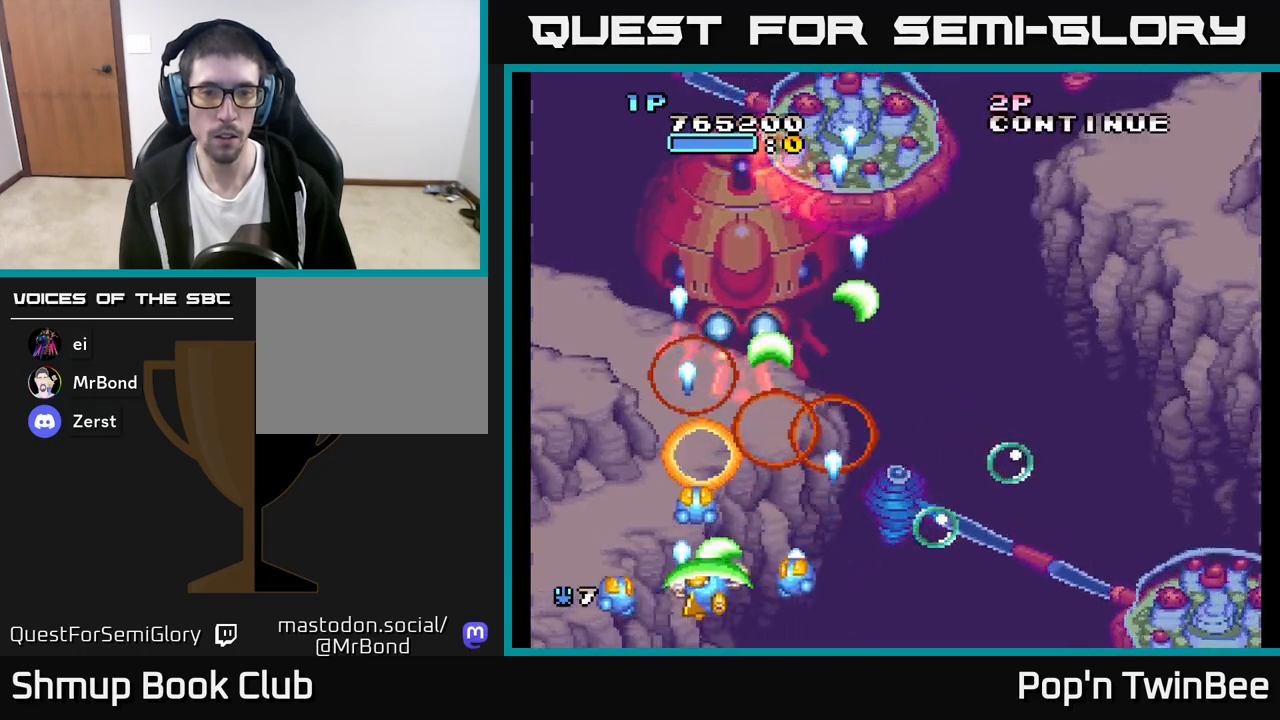
{"buttons": ["A"], "left_stick": "center", "right_stick": "center", "events": [[17, "DPAD_LEFT", "up"], [67, "DPAD_UP", "up"]]}
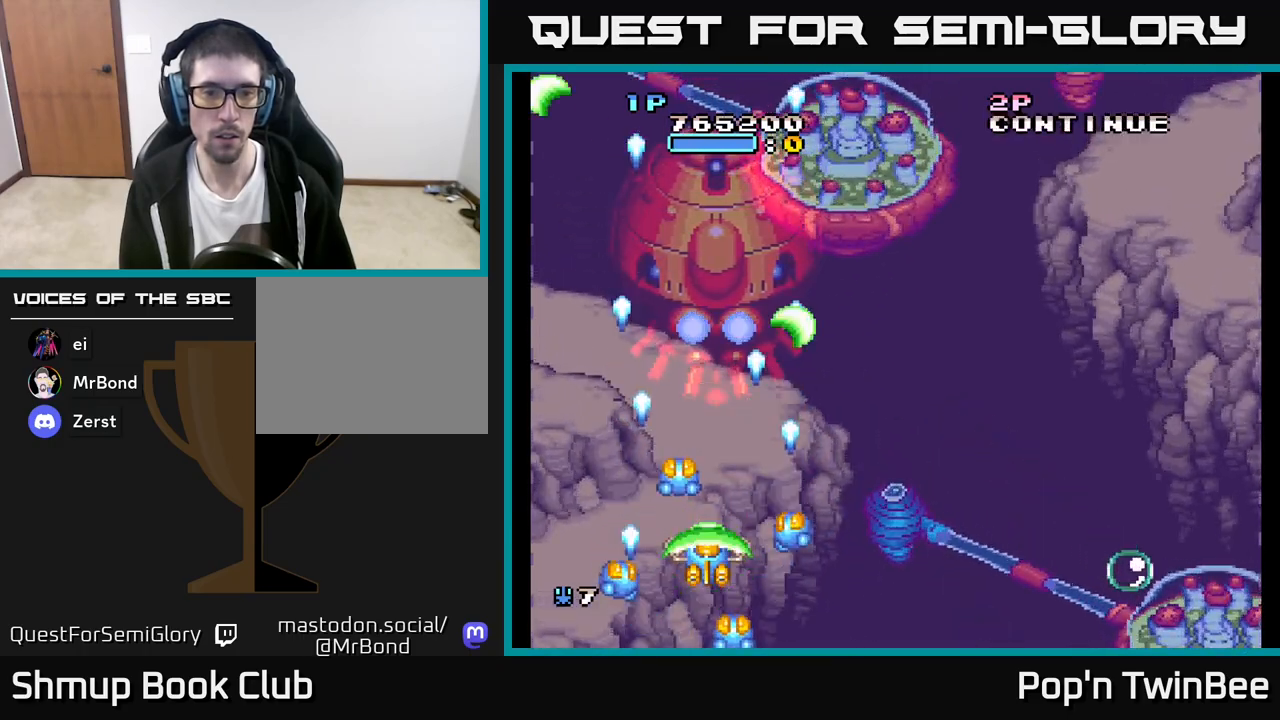
{"buttons": ["A", "X", "DPAD_LEFT"], "left_stick": "center", "right_stick": "center", "events": [[67, "X", "down"], [383, "DPAD_DOWN", "down"], [417, "DPAD_LEFT", "down"], [500, "DPAD_DOWN", "up"]]}
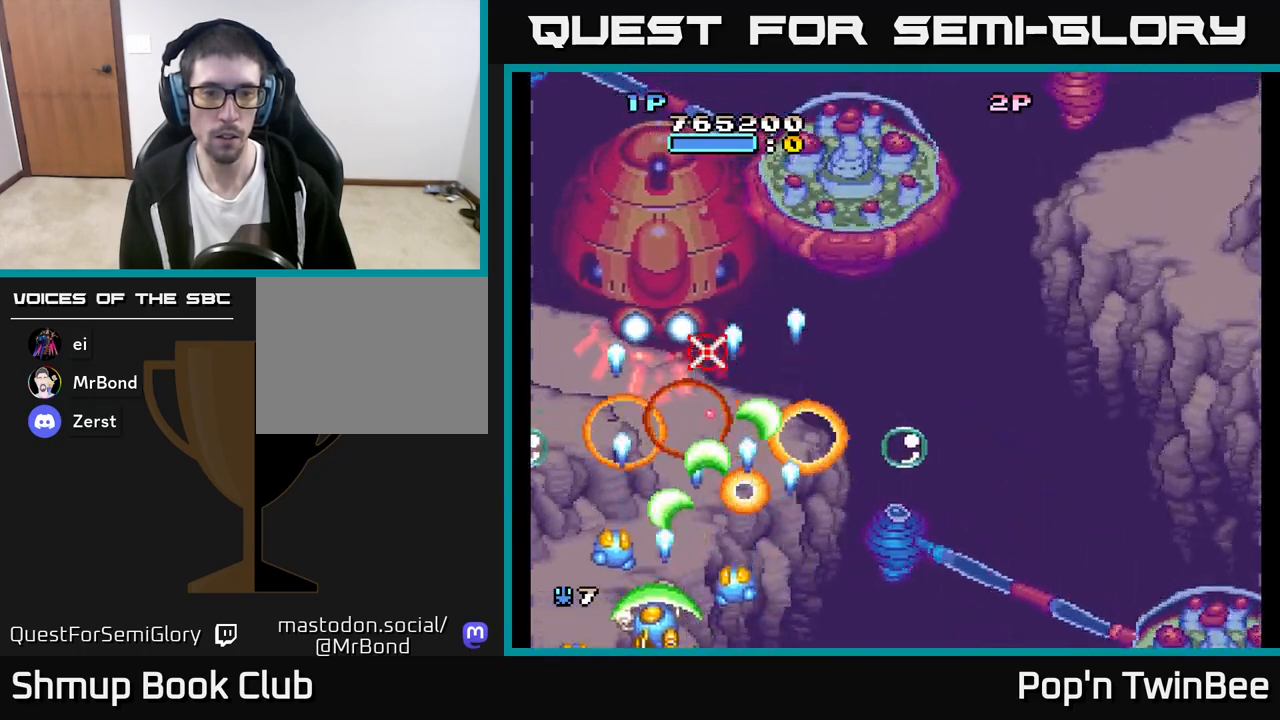
{"buttons": ["A", "X", "DPAD_UP"], "left_stick": "center", "right_stick": "center", "events": [[33, "DPAD_LEFT", "up"], [317, "DPAD_UP", "down"]]}
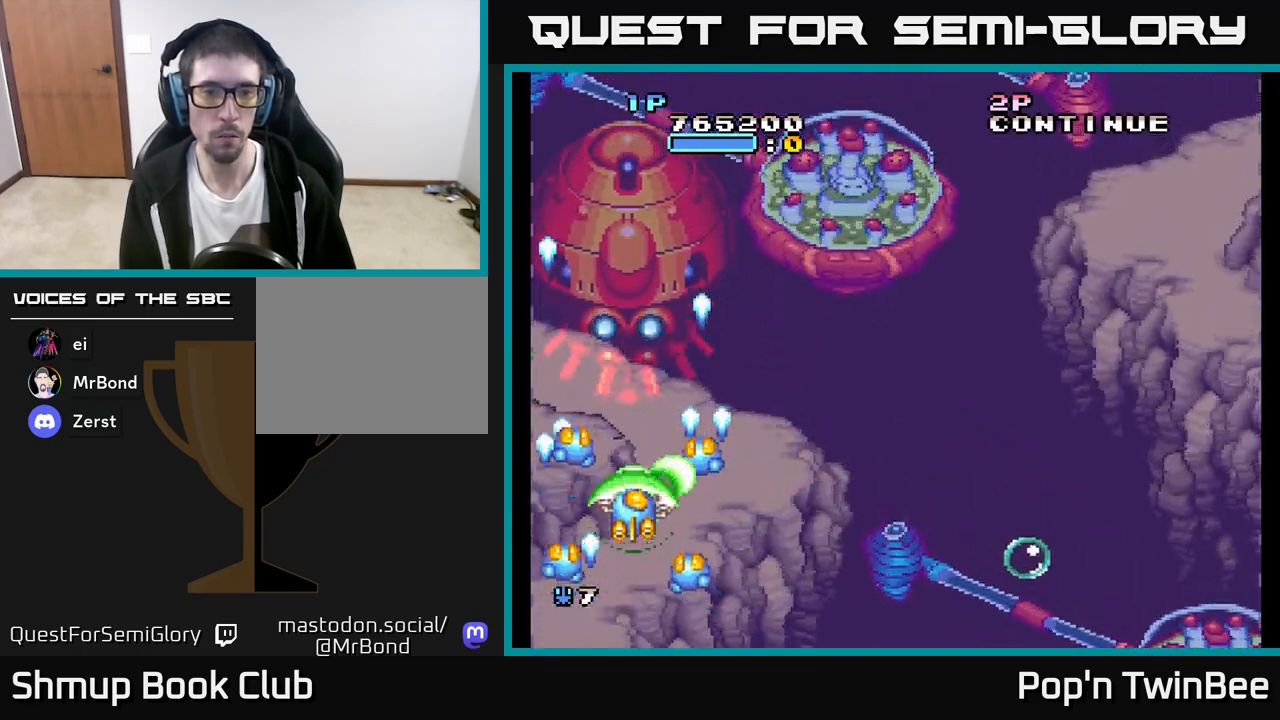
{"buttons": ["A", "X", "DPAD_DOWN", "DPAD_RIGHT"], "left_stick": "center", "right_stick": "center", "events": [[50, "X", "up"], [133, "A", "up"], [133, "DPAD_UP", "up"], [167, "A", "down"], [183, "DPAD_DOWN", "down"], [333, "X", "down"], [433, "DPAD_RIGHT", "down"]]}
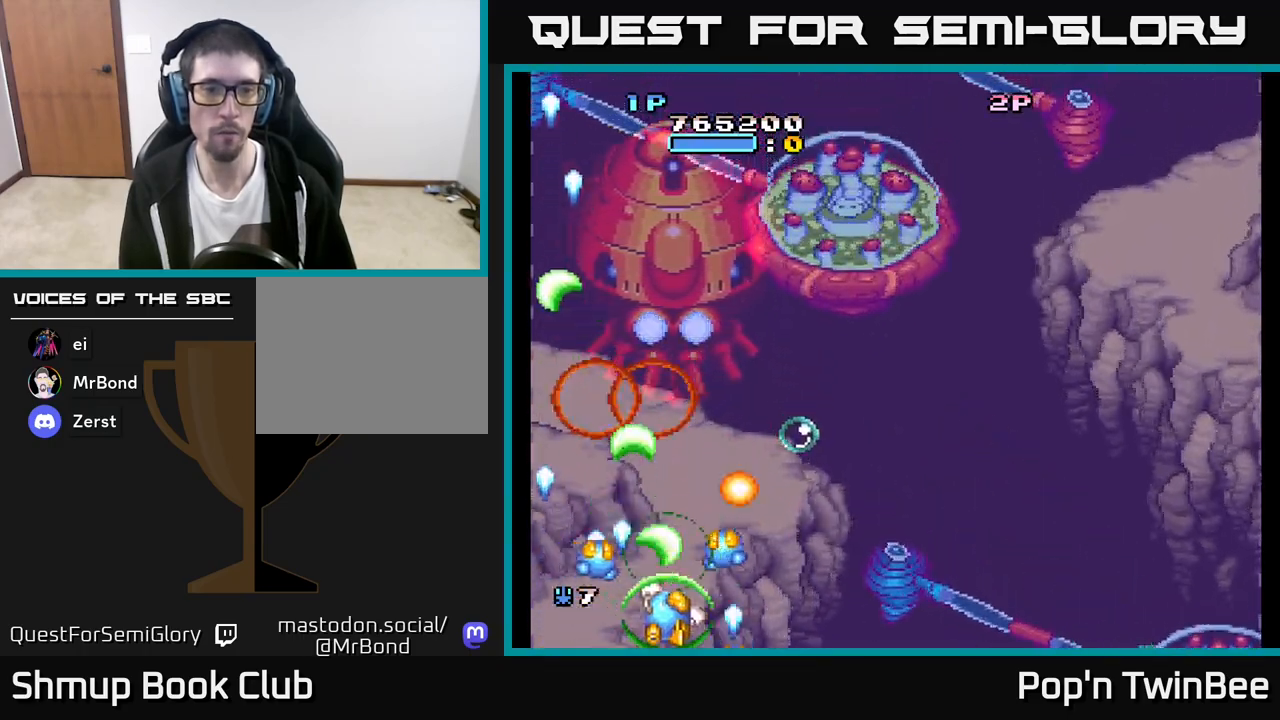
{"buttons": ["A", "X", "DPAD_UP", "DPAD_RIGHT"], "left_stick": "center", "right_stick": "center", "events": [[117, "DPAD_RIGHT", "up"], [200, "DPAD_DOWN", "up"], [250, "DPAD_LEFT", "down"], [367, "DPAD_LEFT", "up"], [467, "DPAD_UP", "down"], [483, "DPAD_RIGHT", "down"]]}
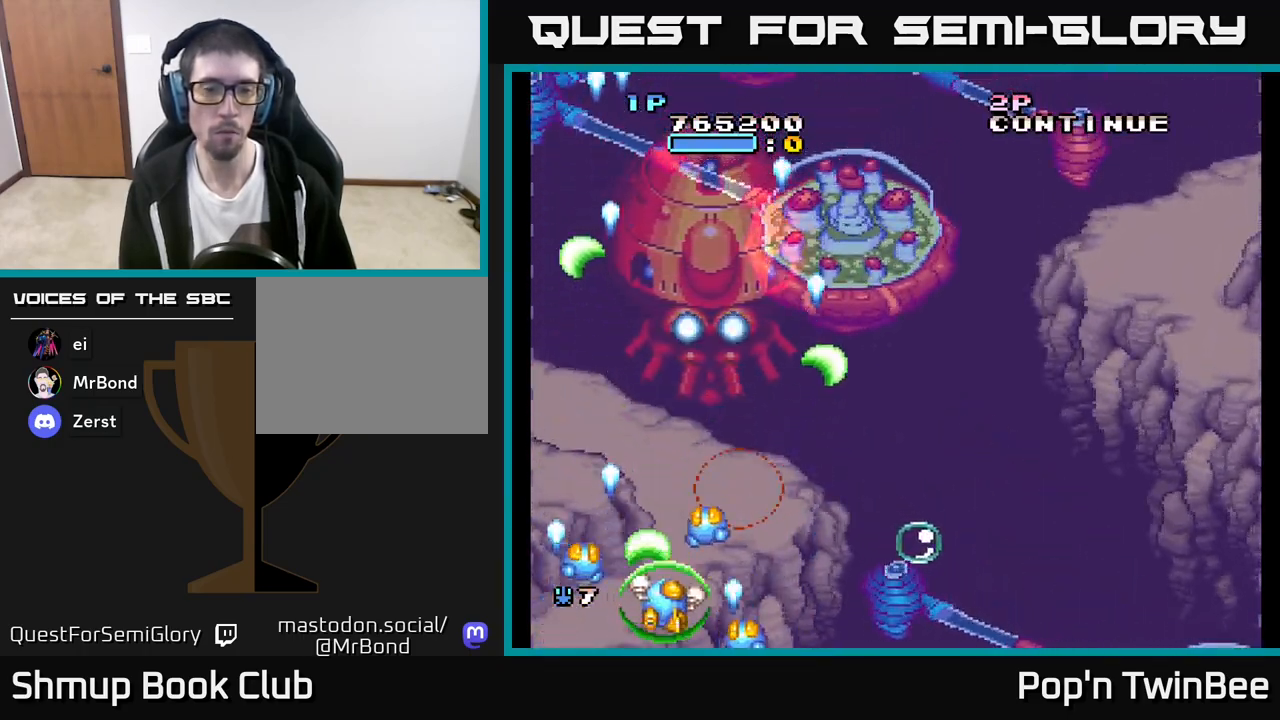
{"buttons": ["A", "X"], "left_stick": "center", "right_stick": "center", "events": [[67, "DPAD_UP", "up"], [167, "DPAD_RIGHT", "up"]]}
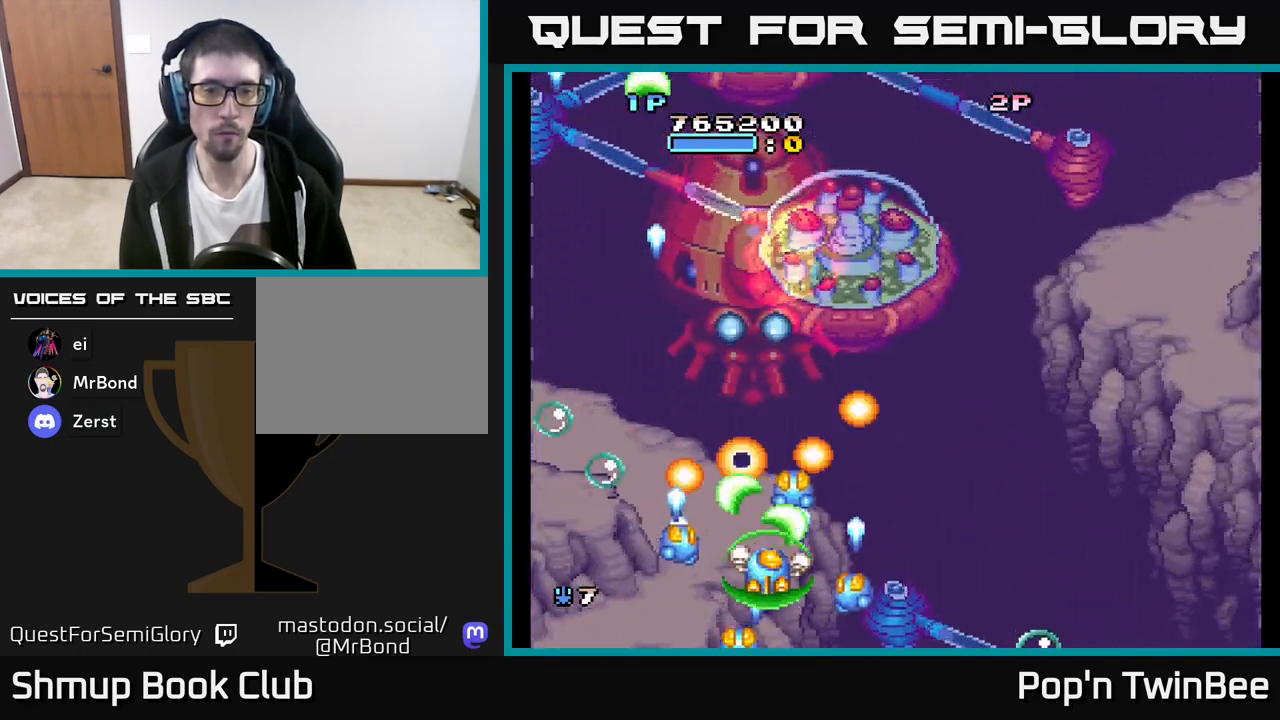
{"buttons": ["A", "X", "DPAD_UP"], "left_stick": "center", "right_stick": "center", "events": [[83, "DPAD_DOWN", "down"], [183, "DPAD_DOWN", "up"], [333, "DPAD_UP", "down"]]}